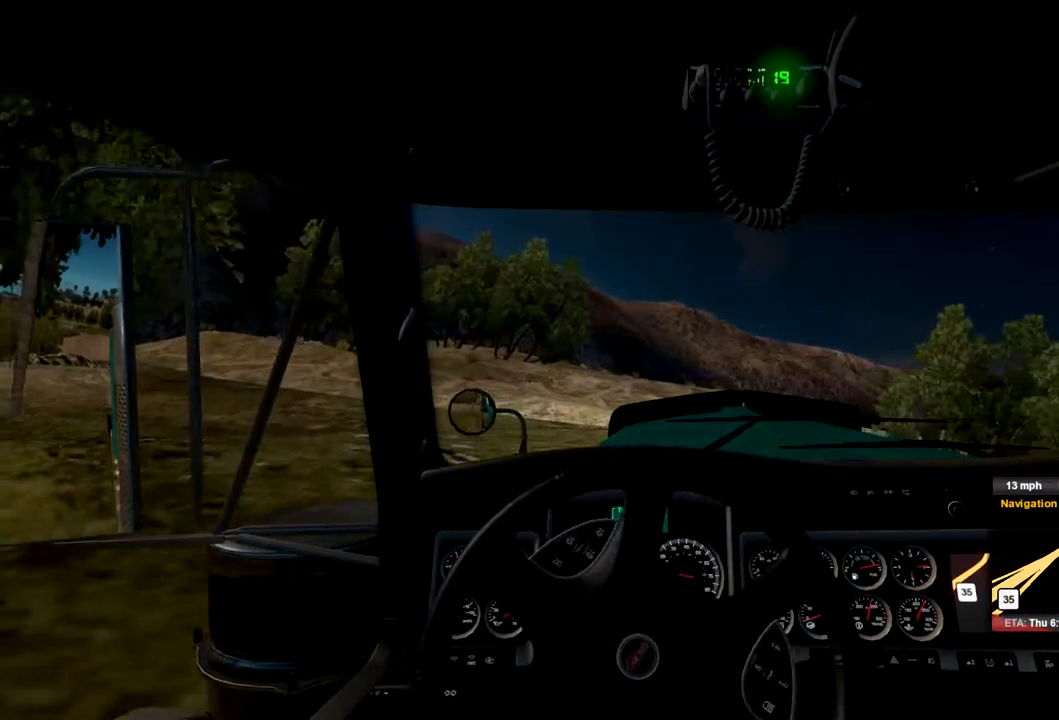
Gameplay with a controller (Xbox layout); each line is a JSON object with the inputs held at the frame after it (dt_ms = milliseconds from this image to that frame). "events" lists button and stick changes between this image and that frame as [ms after this image, input, new state], when the widget could be followed in between. Not read: X.
{"dt_ms": 500, "buttons": ["R2"], "left_stick": "left", "right_stick": "center", "events": []}
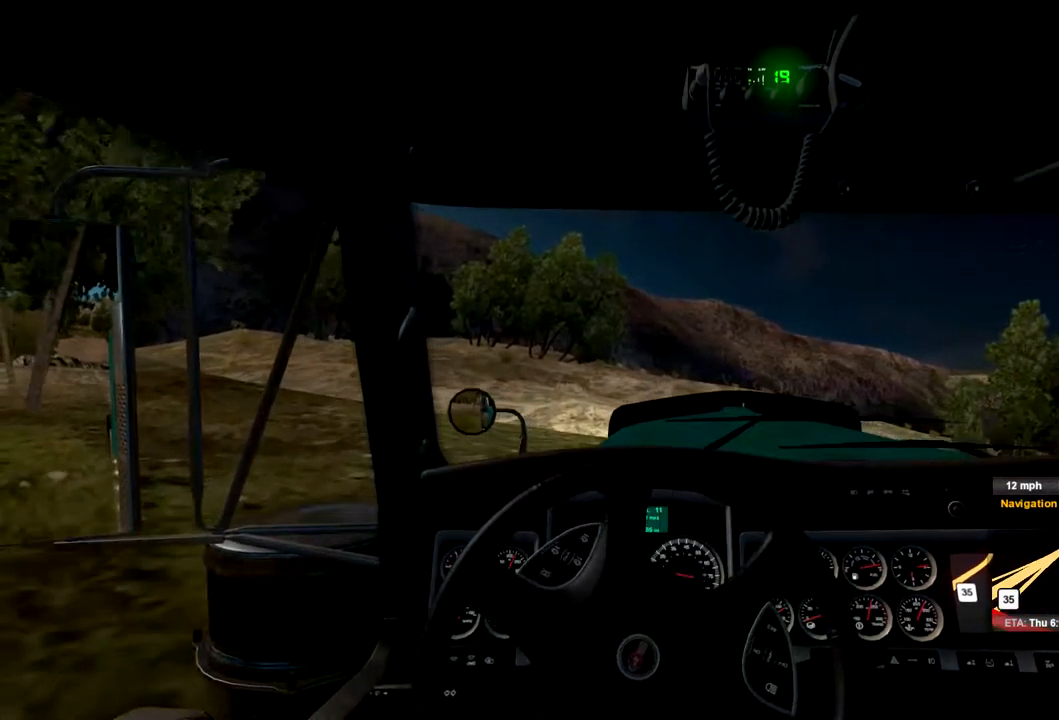
{"dt_ms": 500, "buttons": ["R2"], "left_stick": "left", "right_stick": "center", "events": []}
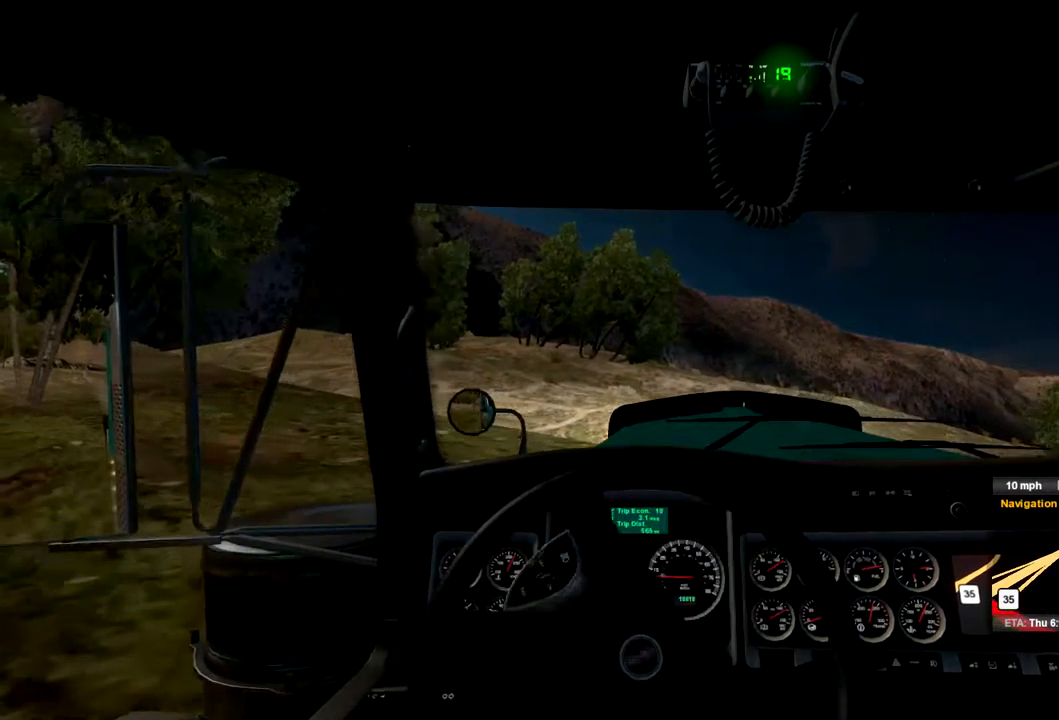
{"dt_ms": 500, "buttons": ["R2"], "left_stick": "left", "right_stick": "center", "events": []}
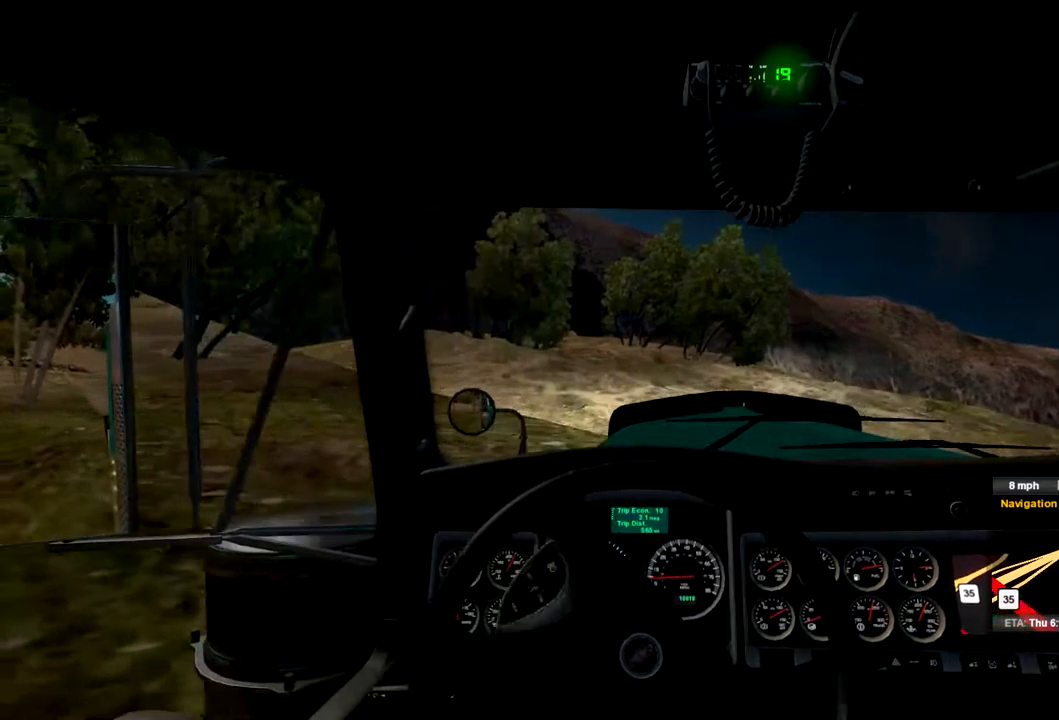
{"dt_ms": 467, "buttons": ["R2"], "left_stick": "left", "right_stick": "center", "events": []}
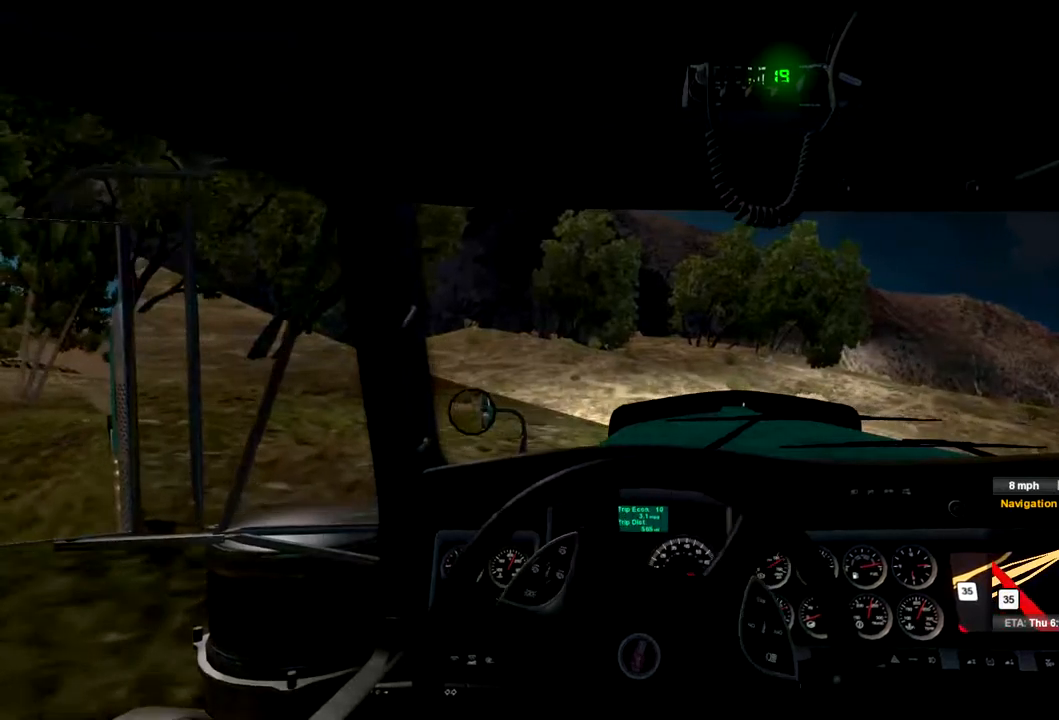
{"dt_ms": 500, "buttons": ["R2"], "left_stick": "left", "right_stick": "center", "events": []}
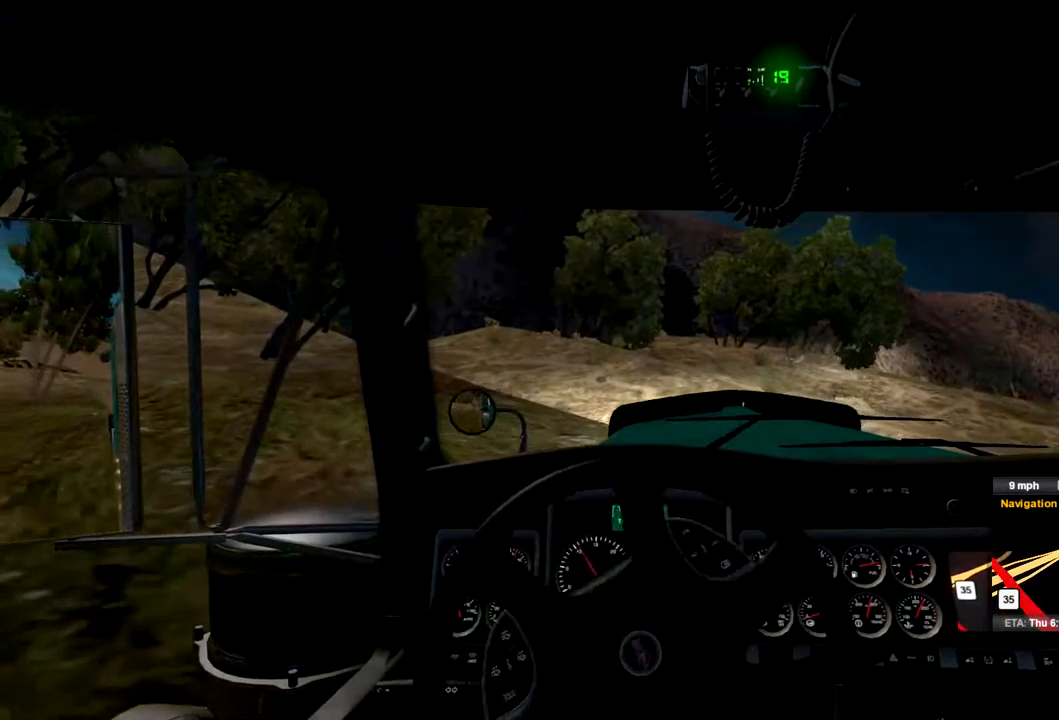
{"dt_ms": 500, "buttons": ["R2"], "left_stick": "left", "right_stick": "center", "events": []}
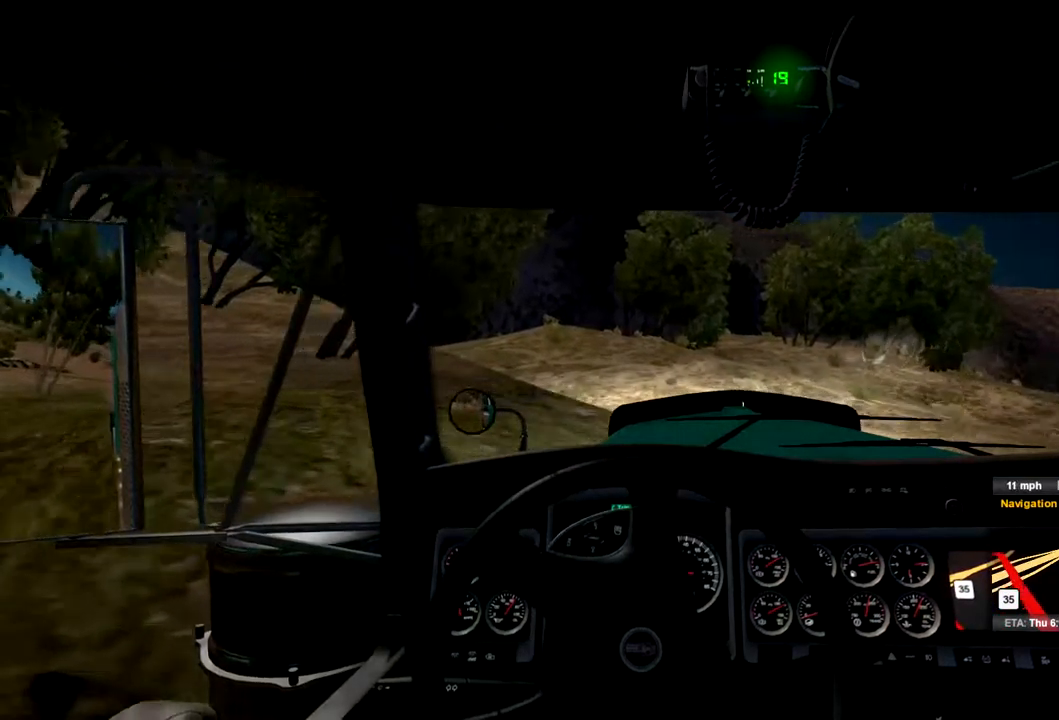
{"dt_ms": 500, "buttons": ["R2"], "left_stick": "left", "right_stick": "center", "events": []}
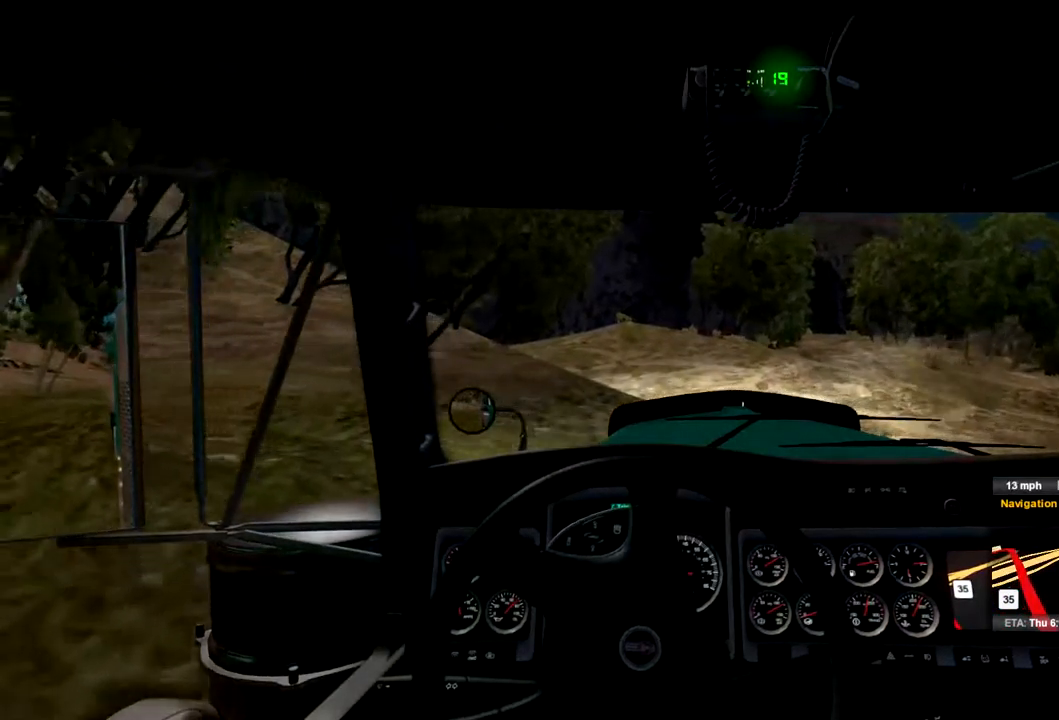
{"dt_ms": 500, "buttons": ["R2"], "left_stick": "left", "right_stick": "center", "events": []}
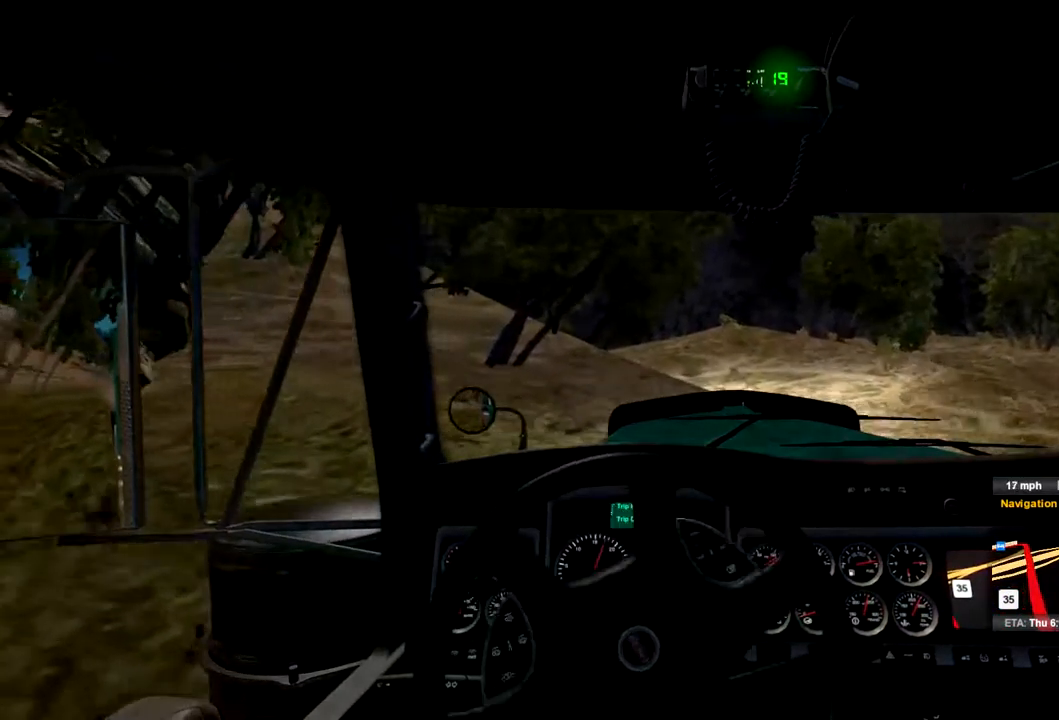
{"dt_ms": 500, "buttons": ["R2"], "left_stick": "left", "right_stick": "center", "events": []}
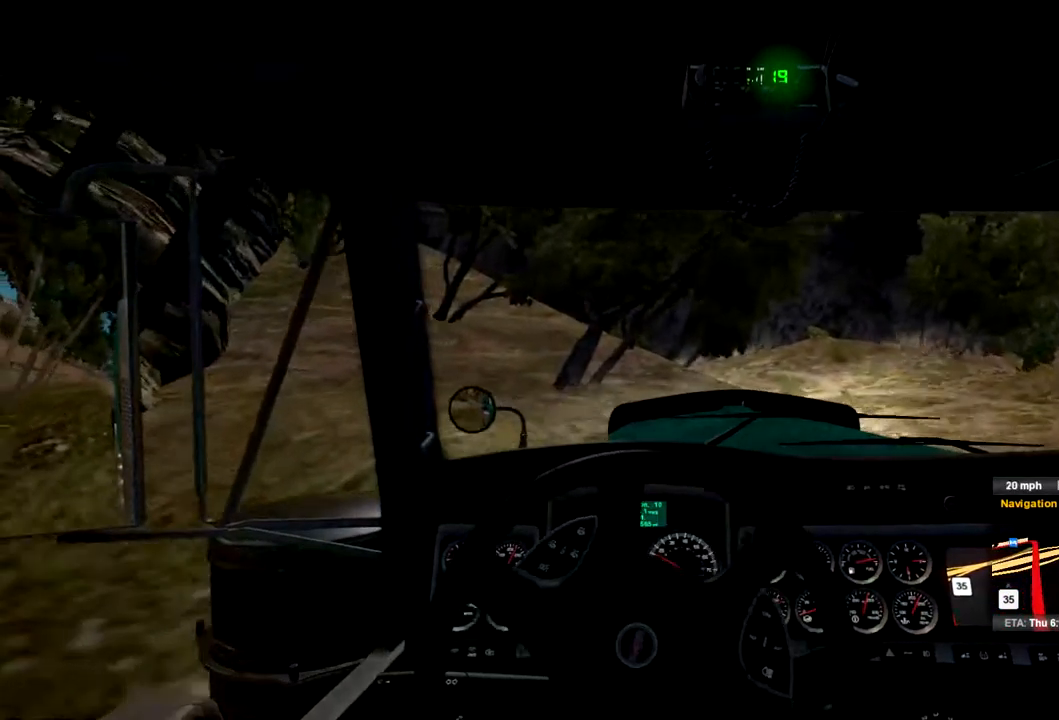
{"dt_ms": 500, "buttons": ["R2"], "left_stick": "left", "right_stick": "center", "events": []}
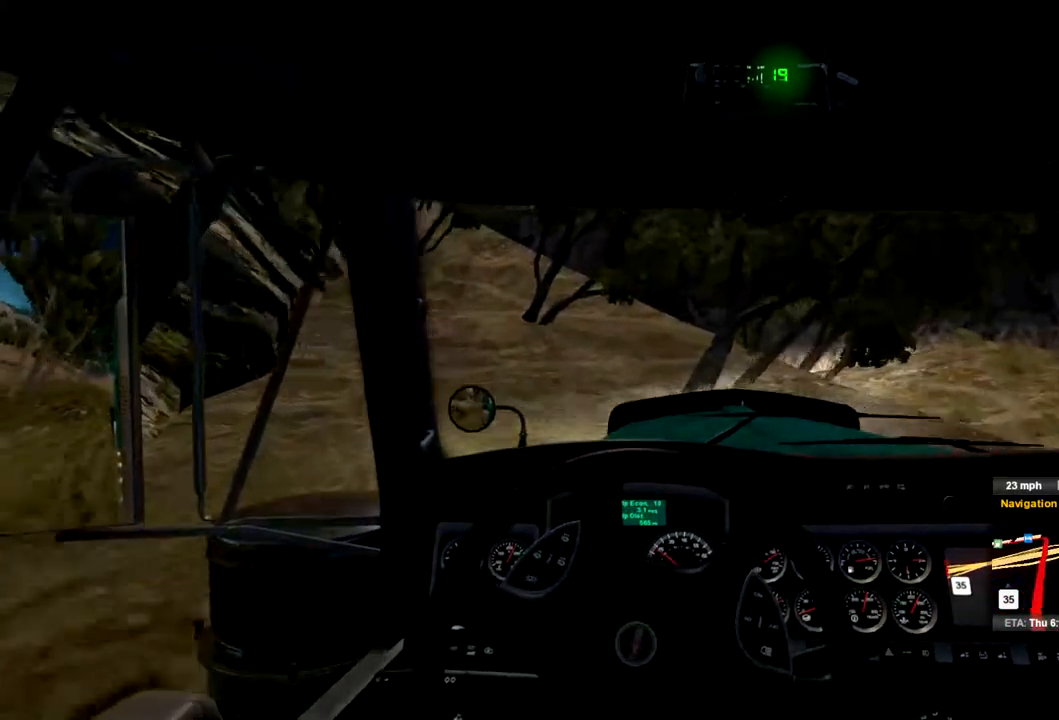
{"dt_ms": 500, "buttons": ["R2"], "left_stick": "center", "right_stick": "center", "events": [[334, "left_stick", "center"]]}
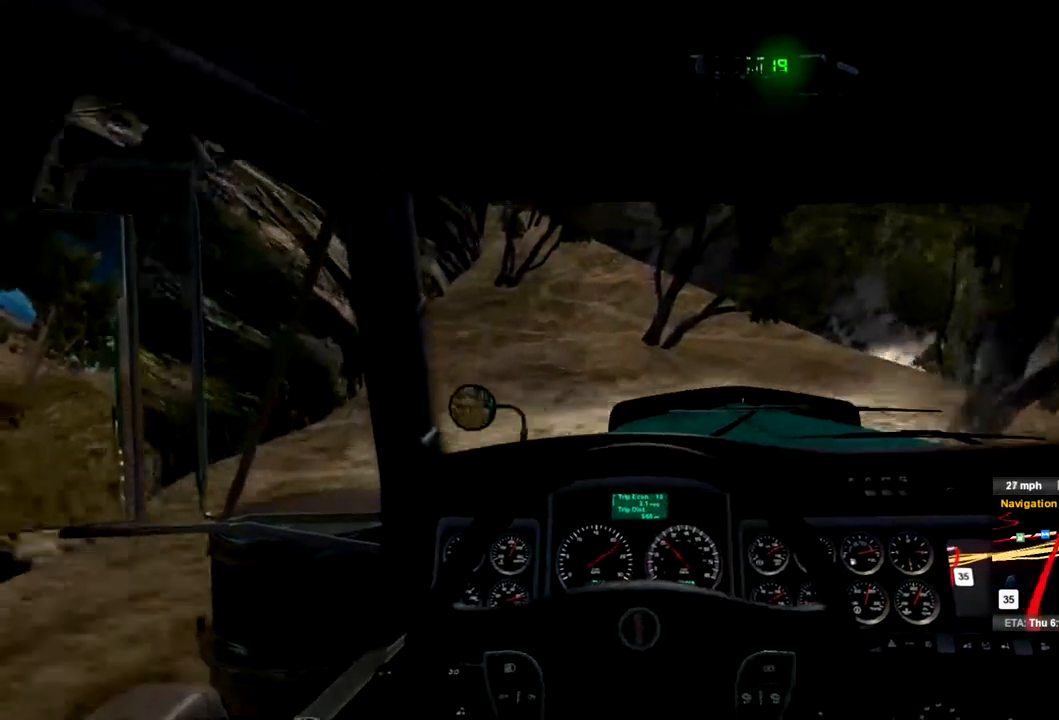
{"dt_ms": 1000, "buttons": ["R2"], "left_stick": "center", "right_stick": "center", "events": [[334, "left_stick", "down-left"], [1000, "left_stick", "center"]]}
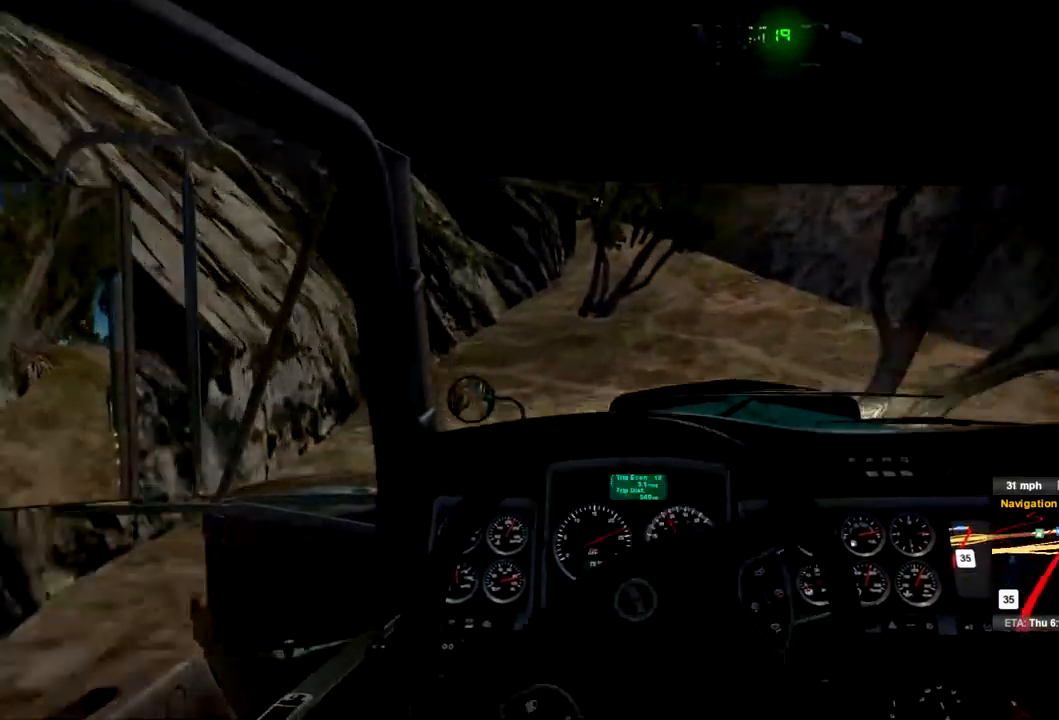
{"dt_ms": 1000, "buttons": ["R2"], "left_stick": "right", "right_stick": "center", "events": [[234, "left_stick", "right"]]}
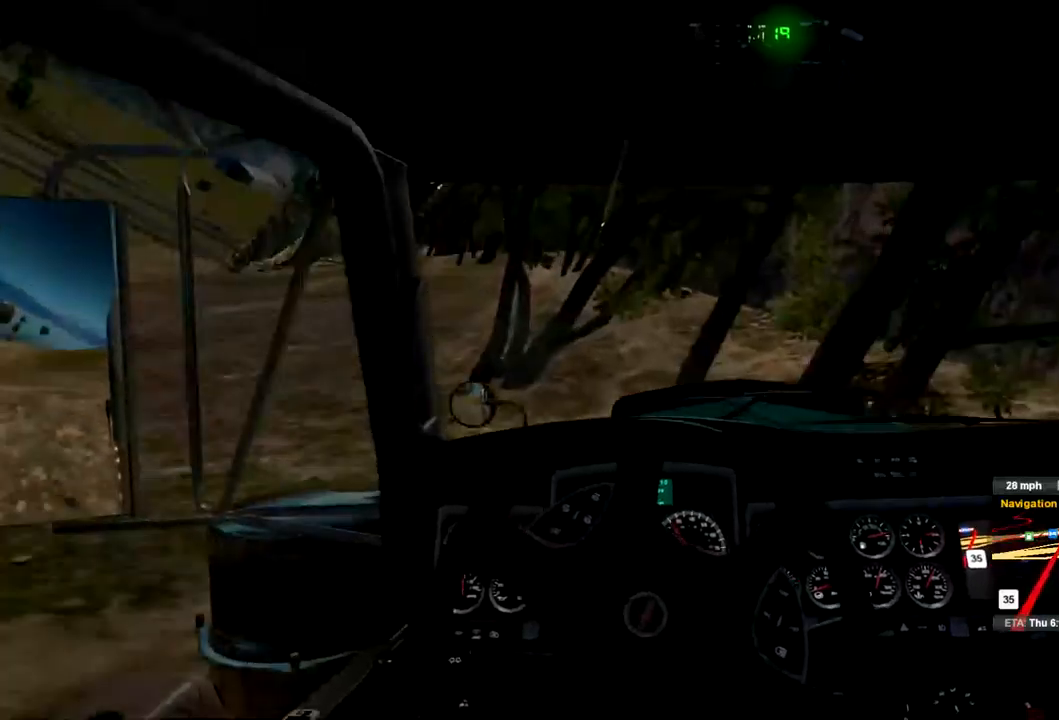
{"dt_ms": 500, "buttons": ["R2"], "left_stick": "center", "right_stick": "center", "events": [[233, "left_stick", "center"]]}
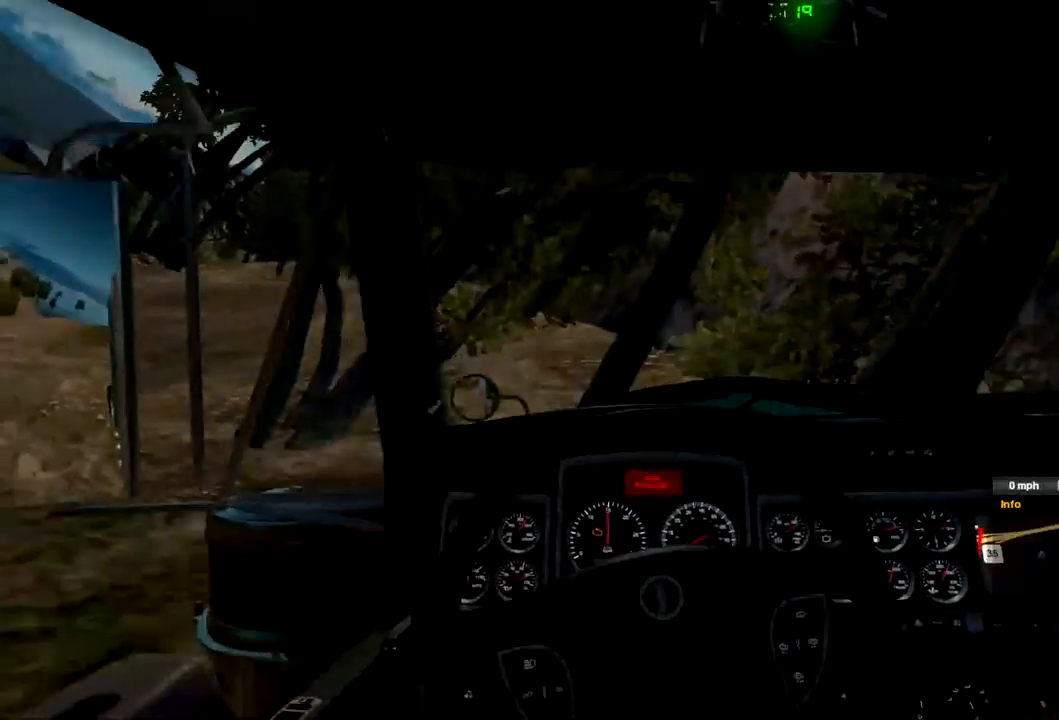
{"dt_ms": 500, "buttons": [], "left_stick": "center", "right_stick": "center", "events": [[67, "left_stick", "left"], [233, "R2", "up"], [233, "left_stick", "center"]]}
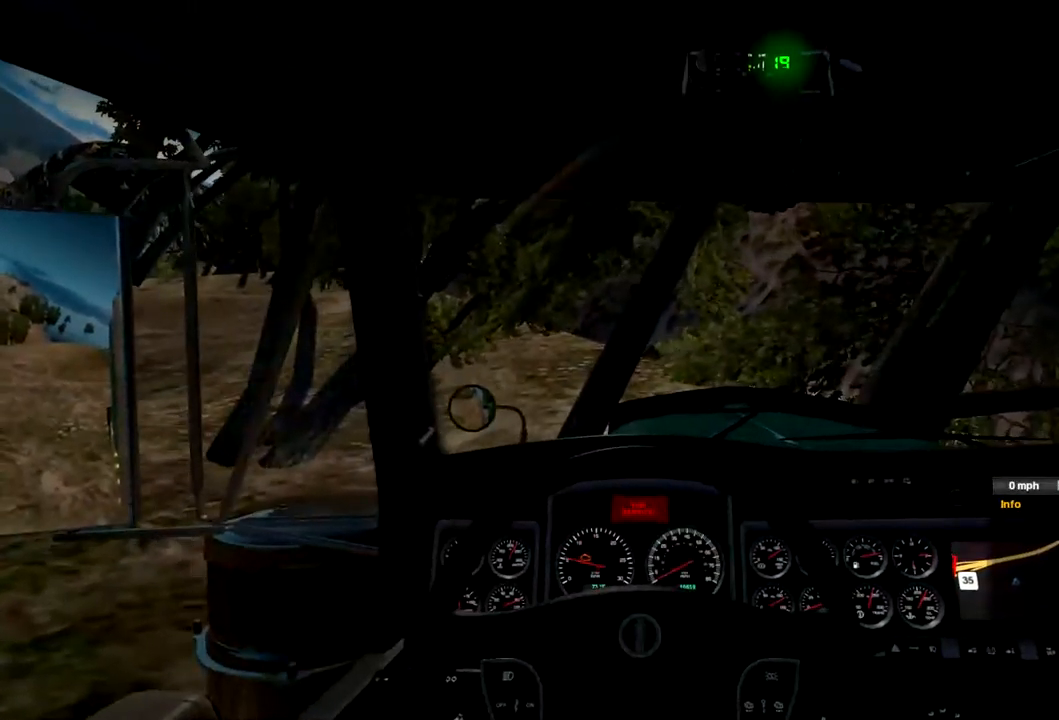
{"dt_ms": 500, "buttons": [], "left_stick": "center", "right_stick": "center", "events": []}
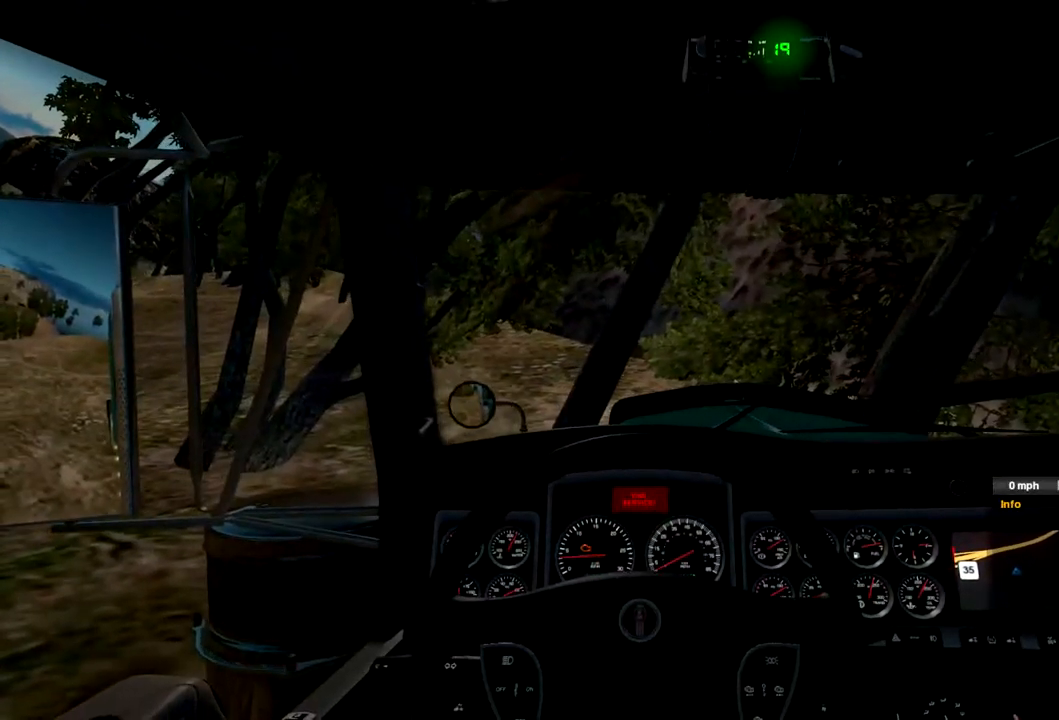
{"dt_ms": 500, "buttons": [], "left_stick": "center", "right_stick": "center", "events": []}
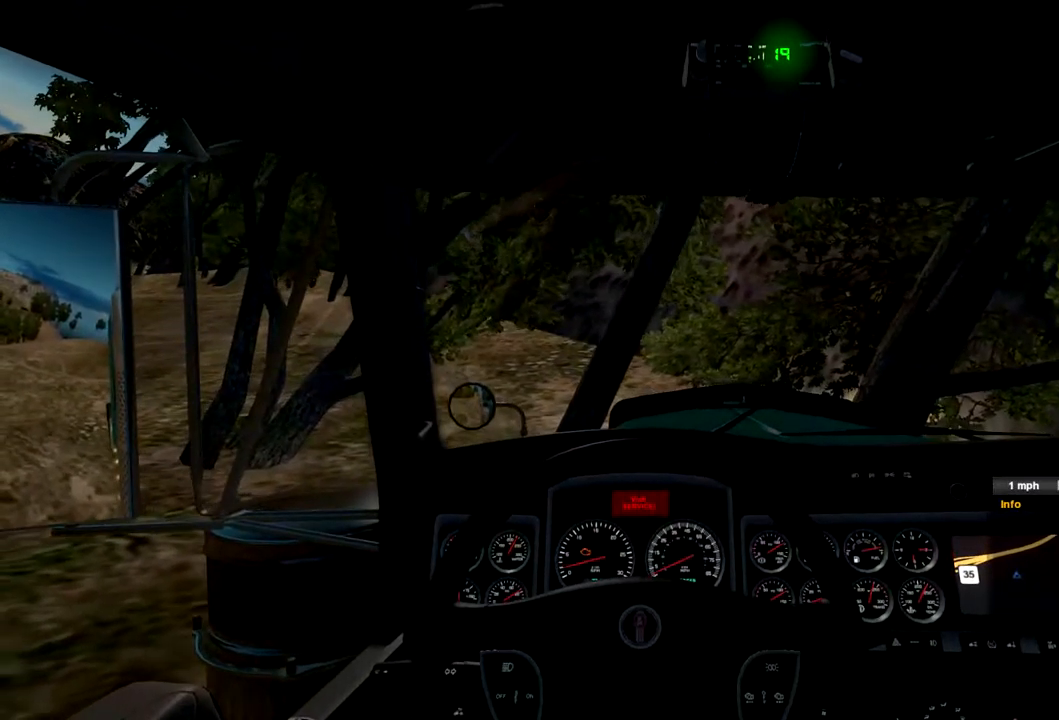
{"dt_ms": 500, "buttons": [], "left_stick": "center", "right_stick": "left", "events": [[33, "right_stick", "left"]]}
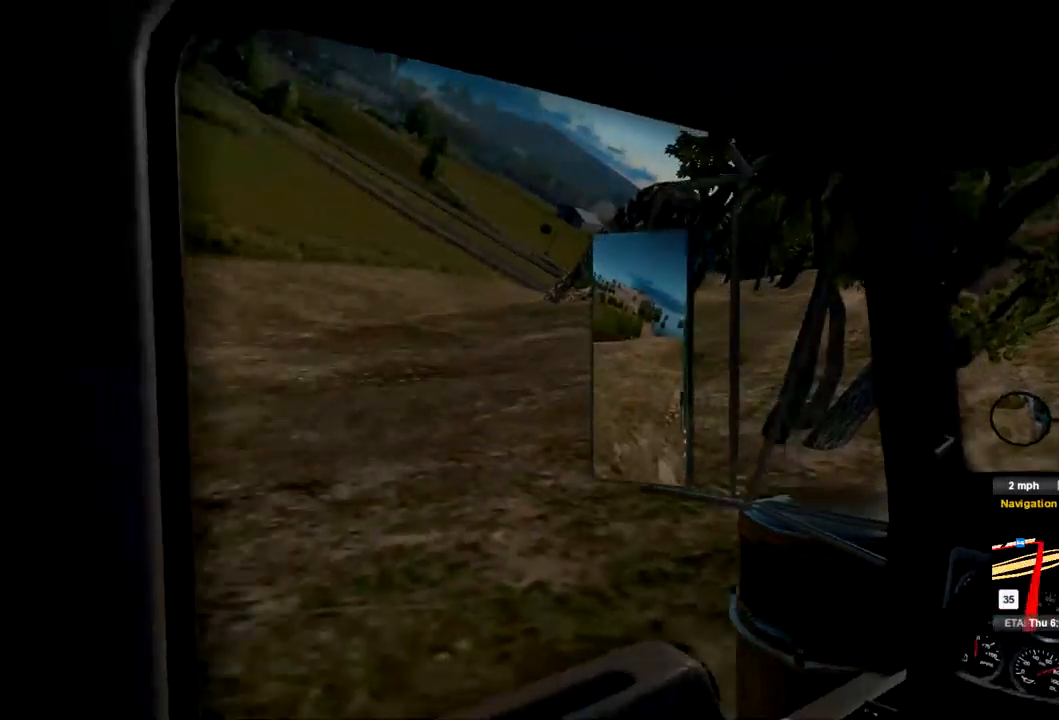
{"dt_ms": 500, "buttons": [], "left_stick": "right", "right_stick": "center", "events": [[167, "right_stick", "center"], [367, "left_stick", "right"]]}
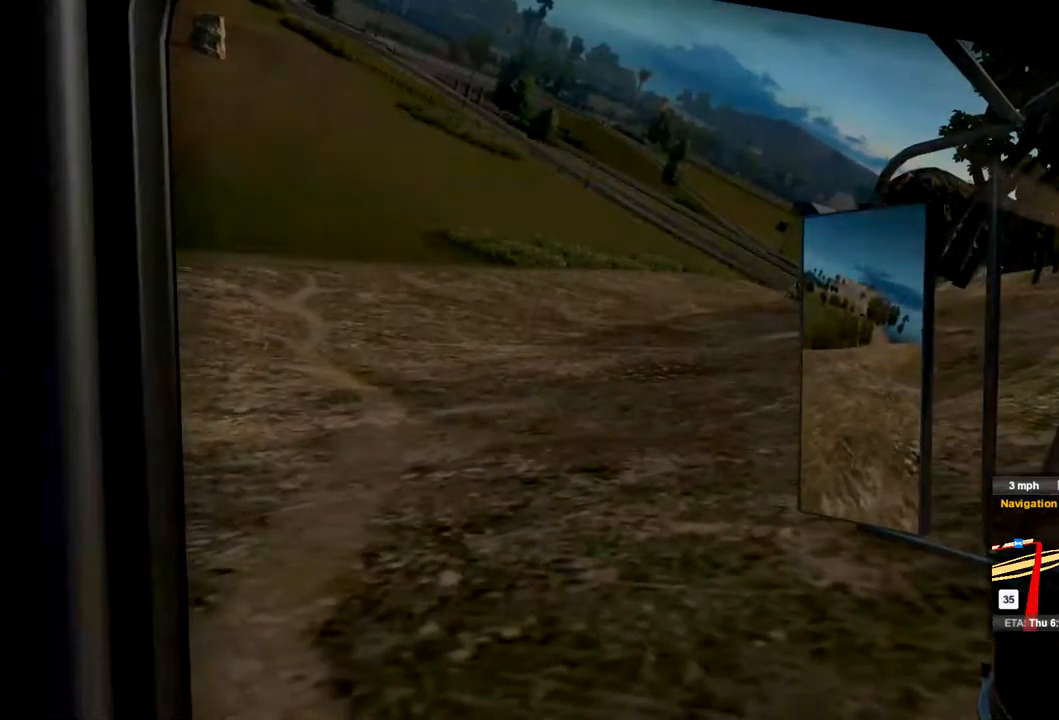
{"dt_ms": 500, "buttons": [], "left_stick": "right", "right_stick": "center", "events": []}
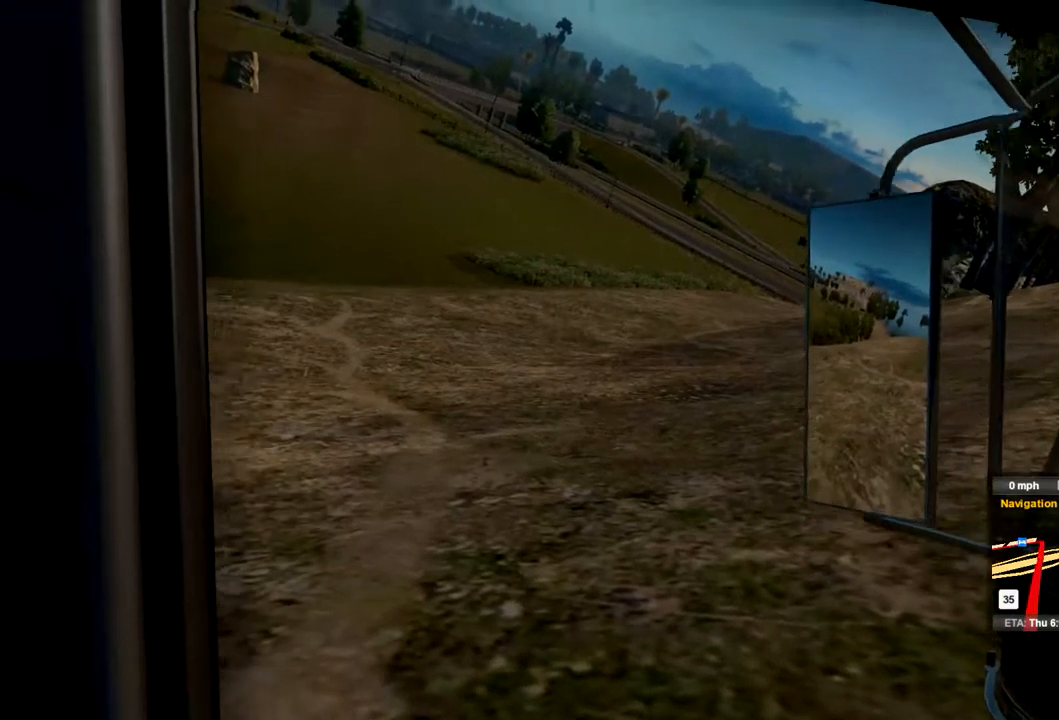
{"dt_ms": 500, "buttons": [], "left_stick": "right", "right_stick": "center", "events": []}